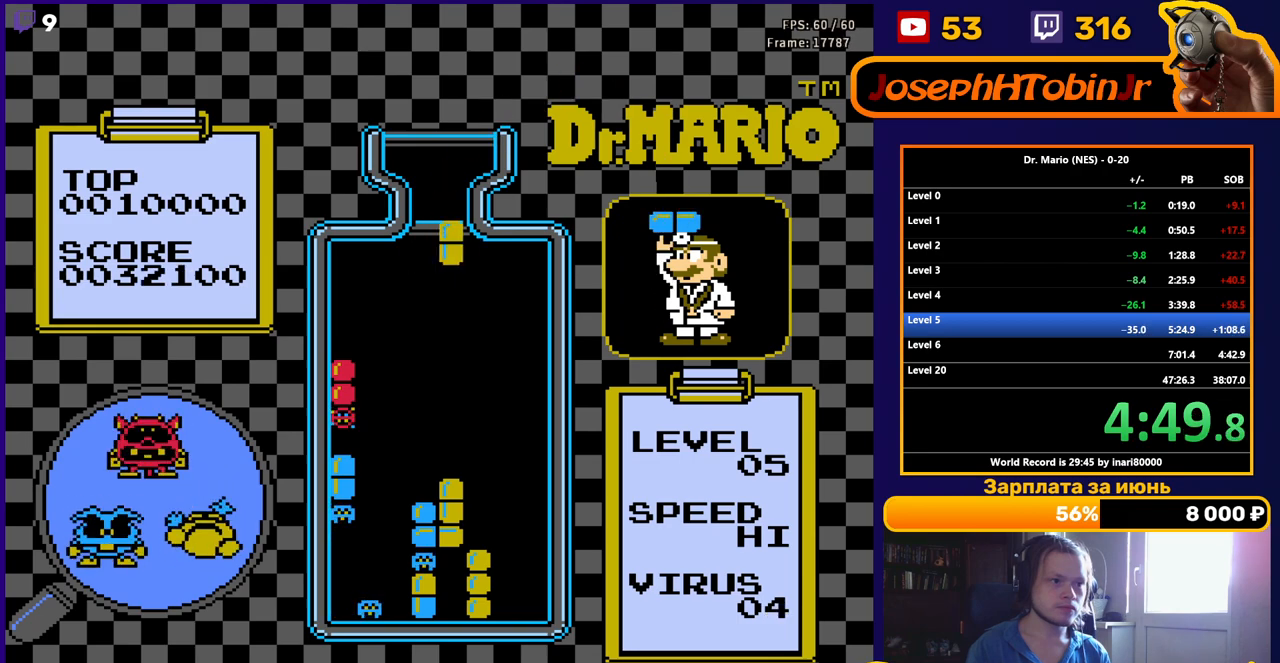
Gameplay with a controller (Nintendo layout); each line is a JSON object with the inputs held at the frame after it. "events" lists button and stick changes between this image and that frame as [ms after this image, input, new state], when the widget could be followed in between. Not read: L3 R3.
{"buttons": ["DPAD_DOWN"], "events": [[33, "B", "up"], [33, "DPAD_DOWN", "down"]]}
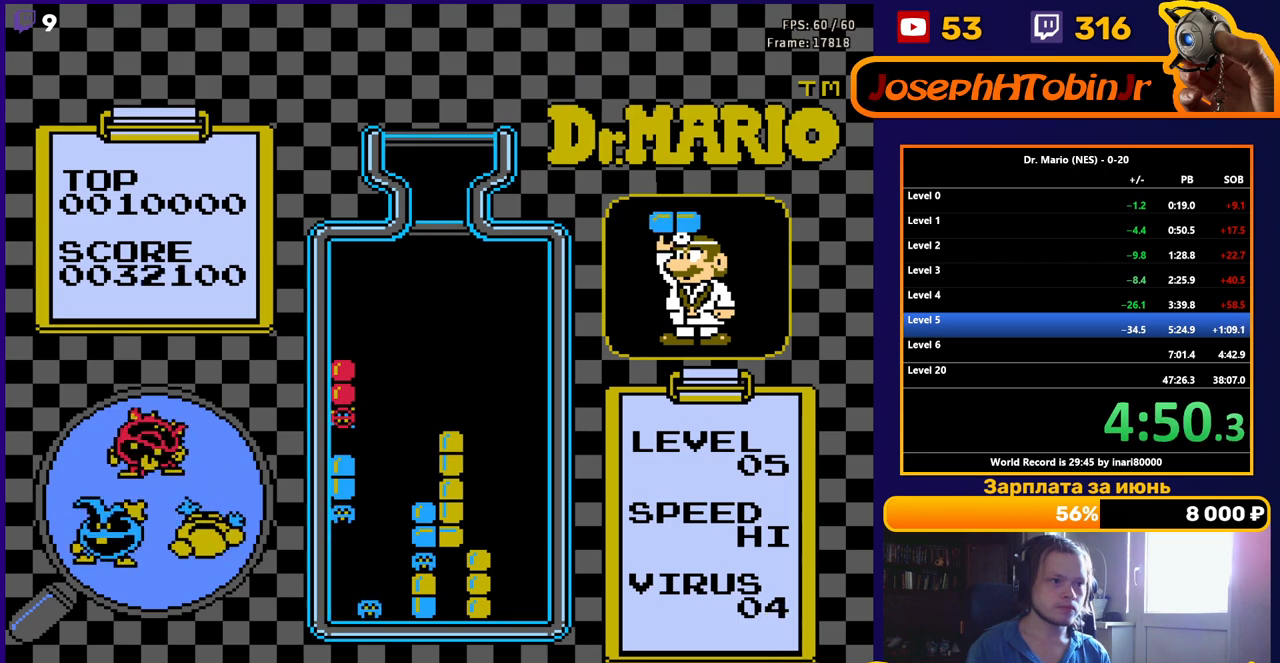
{"buttons": [], "events": [[200, "DPAD_DOWN", "up"]]}
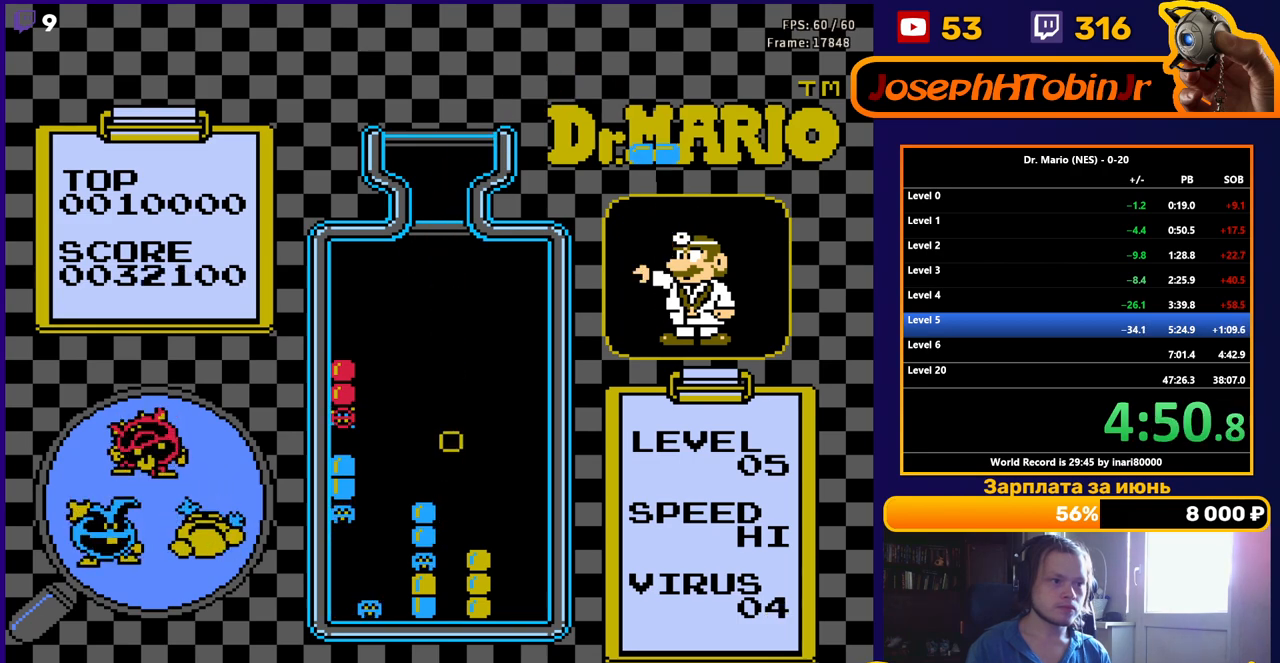
{"buttons": [], "events": [[400, "DPAD_LEFT", "down"], [483, "DPAD_LEFT", "up"]]}
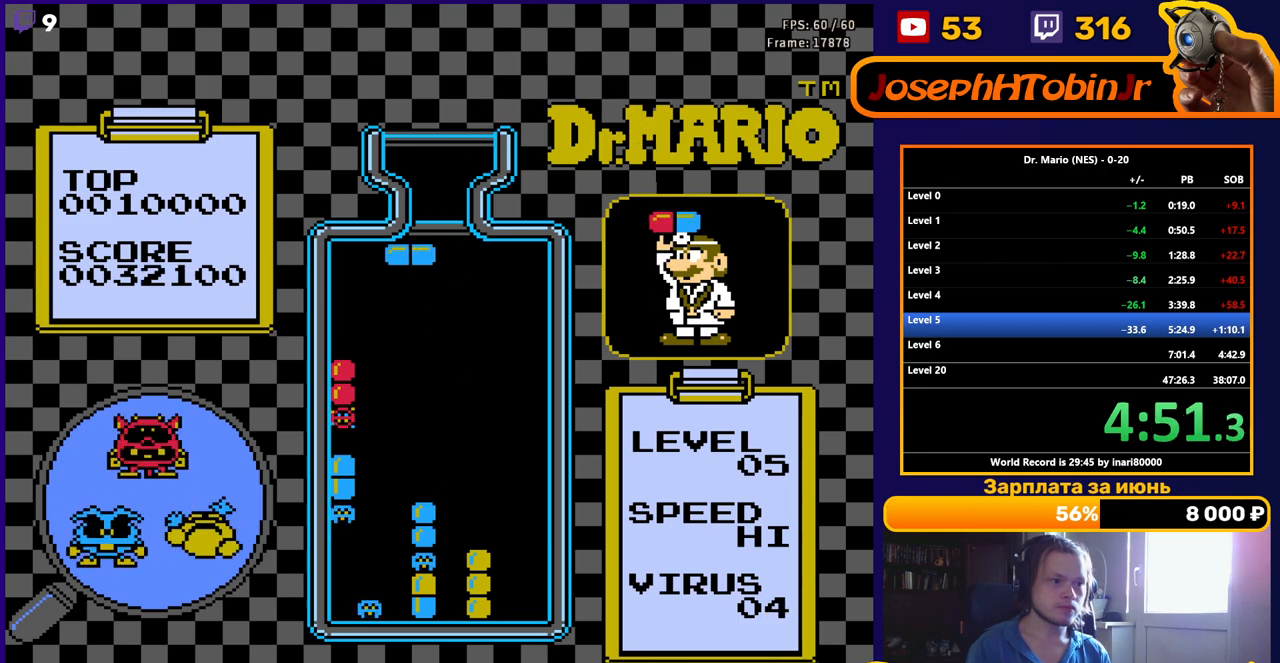
{"buttons": ["DPAD_DOWN"], "events": [[100, "DPAD_LEFT", "down"], [150, "DPAD_LEFT", "up"], [267, "DPAD_DOWN", "down"]]}
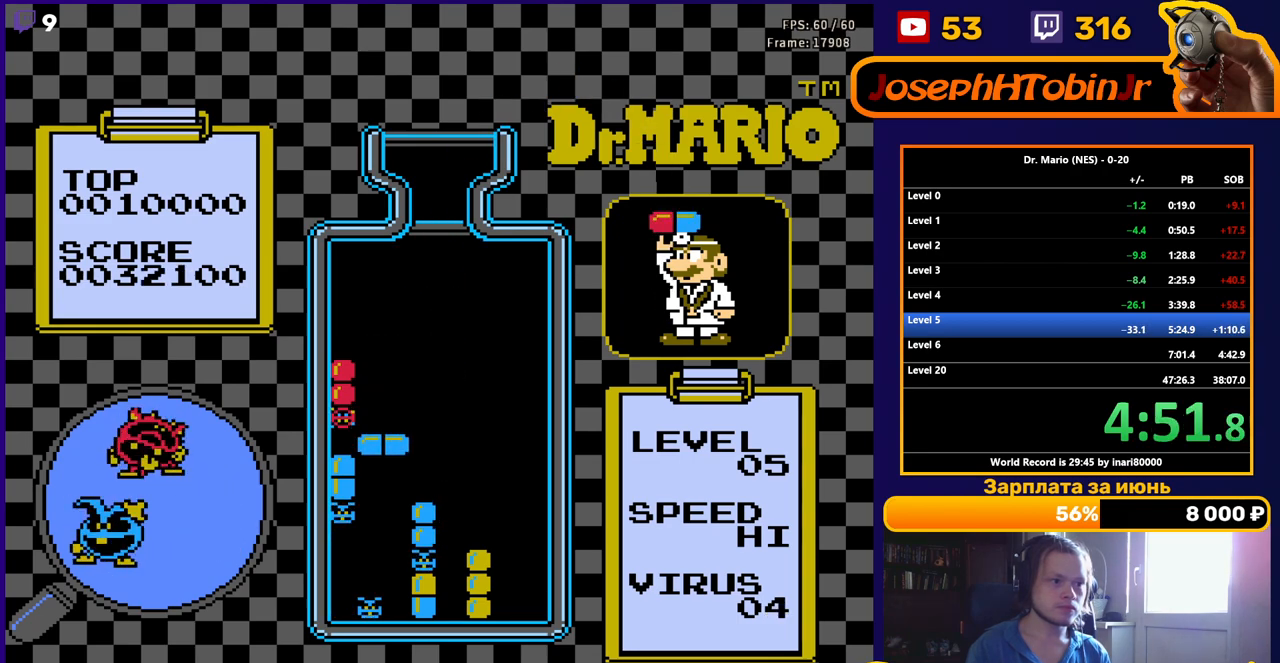
{"buttons": ["DPAD_DOWN"], "events": [[17, "B", "down"], [50, "DPAD_DOWN", "up"], [150, "B", "up"], [167, "DPAD_RIGHT", "down"], [200, "DPAD_RIGHT", "up"], [300, "DPAD_DOWN", "down"]]}
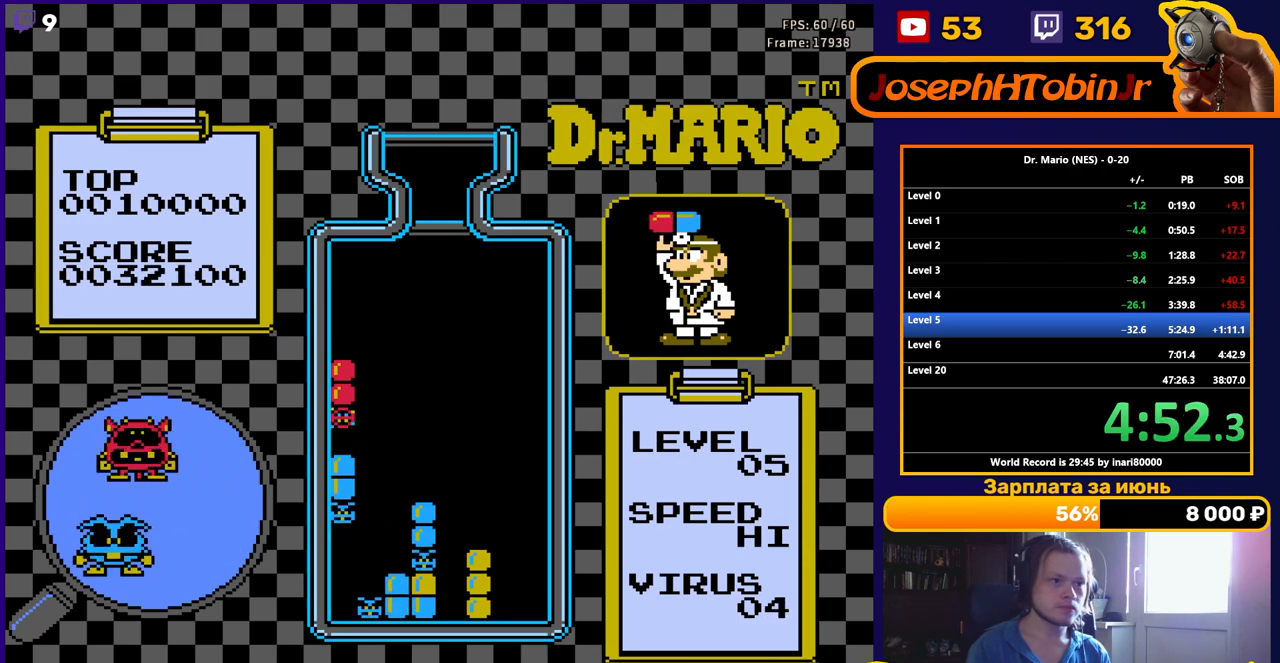
{"buttons": ["DPAD_LEFT"], "events": [[267, "DPAD_DOWN", "up"], [383, "DPAD_LEFT", "down"]]}
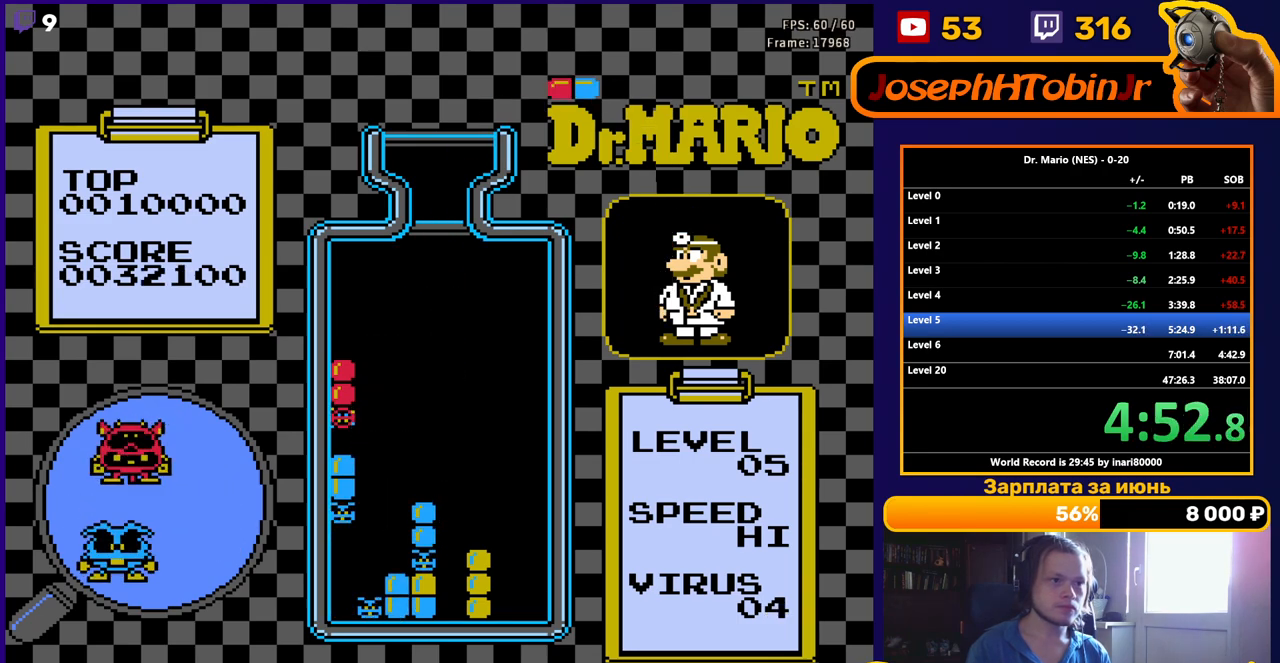
{"buttons": ["DPAD_LEFT"], "events": [[283, "B", "down"], [433, "B", "up"]]}
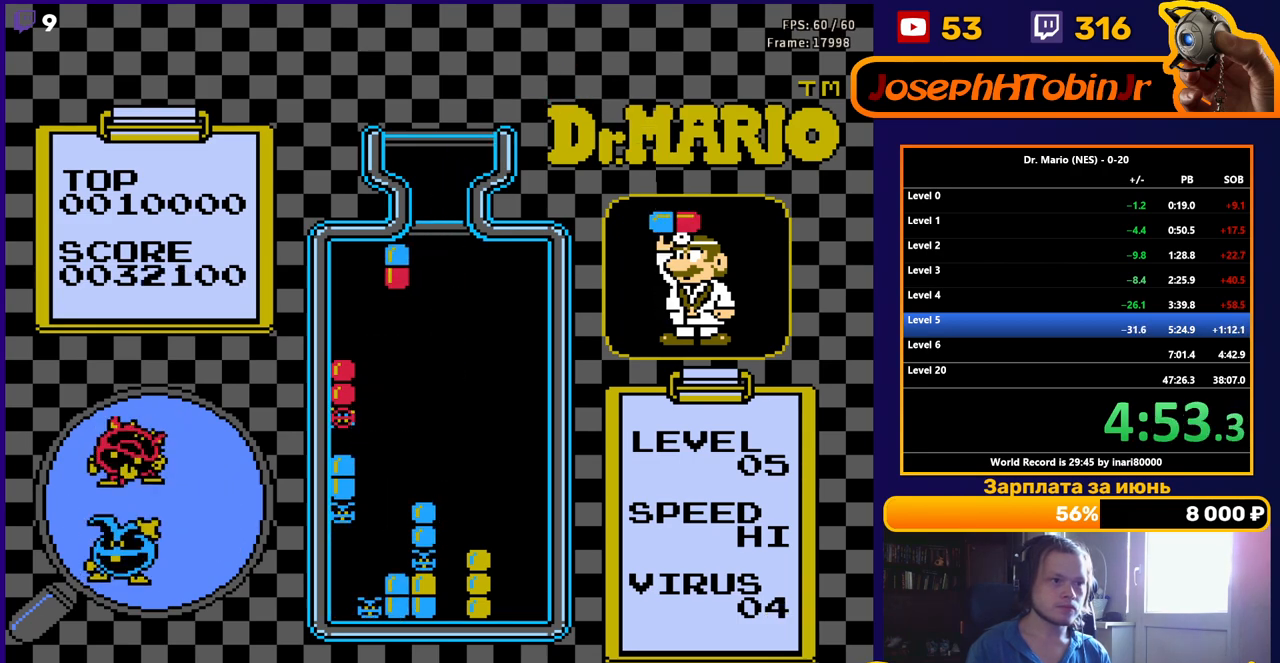
{"buttons": ["DPAD_DOWN"], "events": [[267, "DPAD_DOWN", "down"], [283, "DPAD_LEFT", "up"]]}
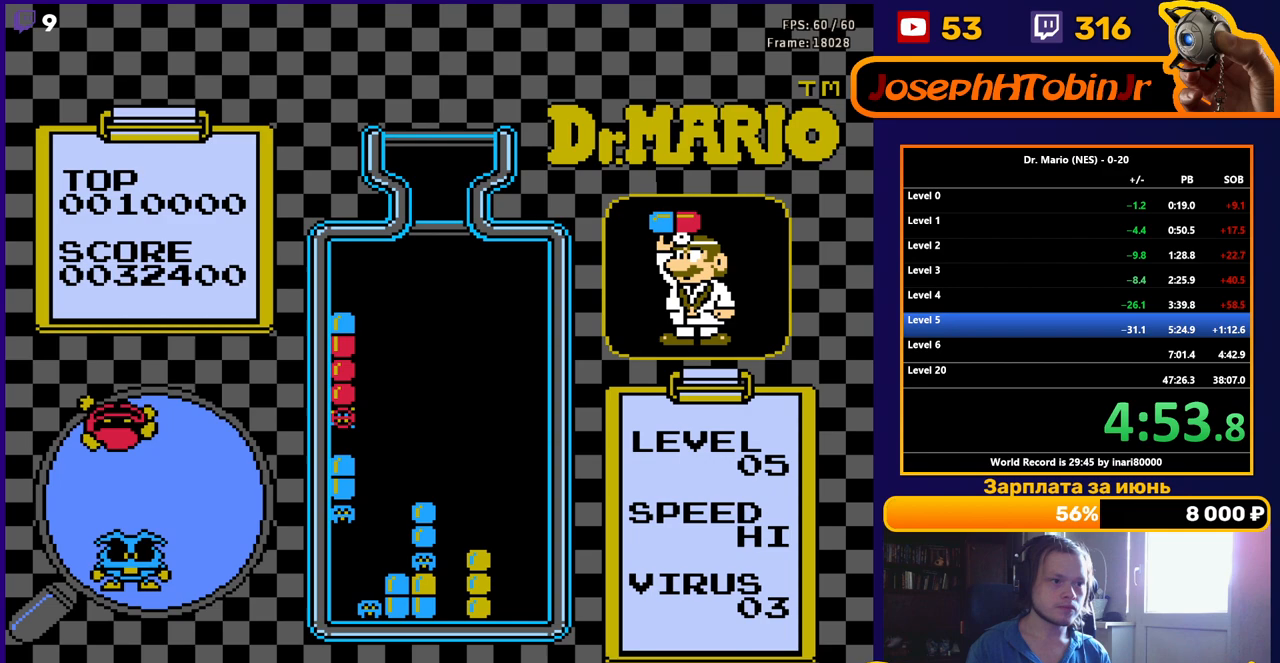
{"buttons": [], "events": [[67, "DPAD_DOWN", "up"], [150, "DPAD_DOWN", "down"], [267, "DPAD_DOWN", "up"], [350, "DPAD_DOWN", "down"], [450, "DPAD_DOWN", "up"]]}
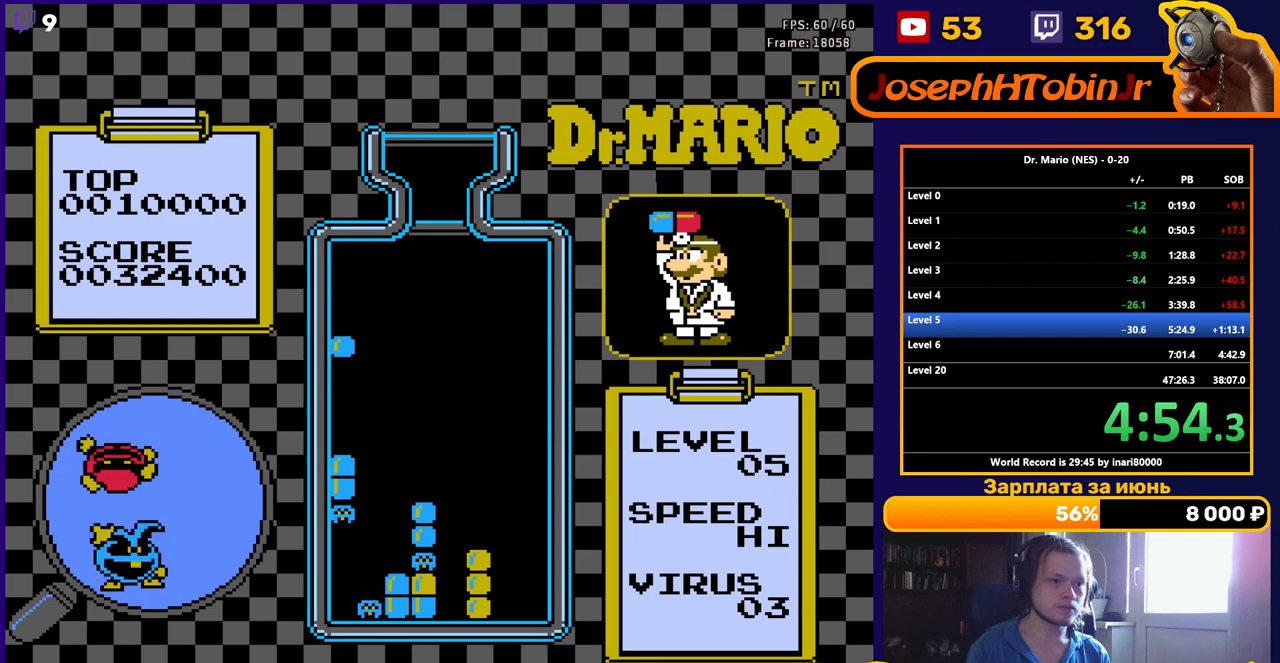
{"buttons": ["DPAD_DOWN"], "events": [[33, "DPAD_DOWN", "down"], [150, "DPAD_DOWN", "up"], [217, "DPAD_DOWN", "down"]]}
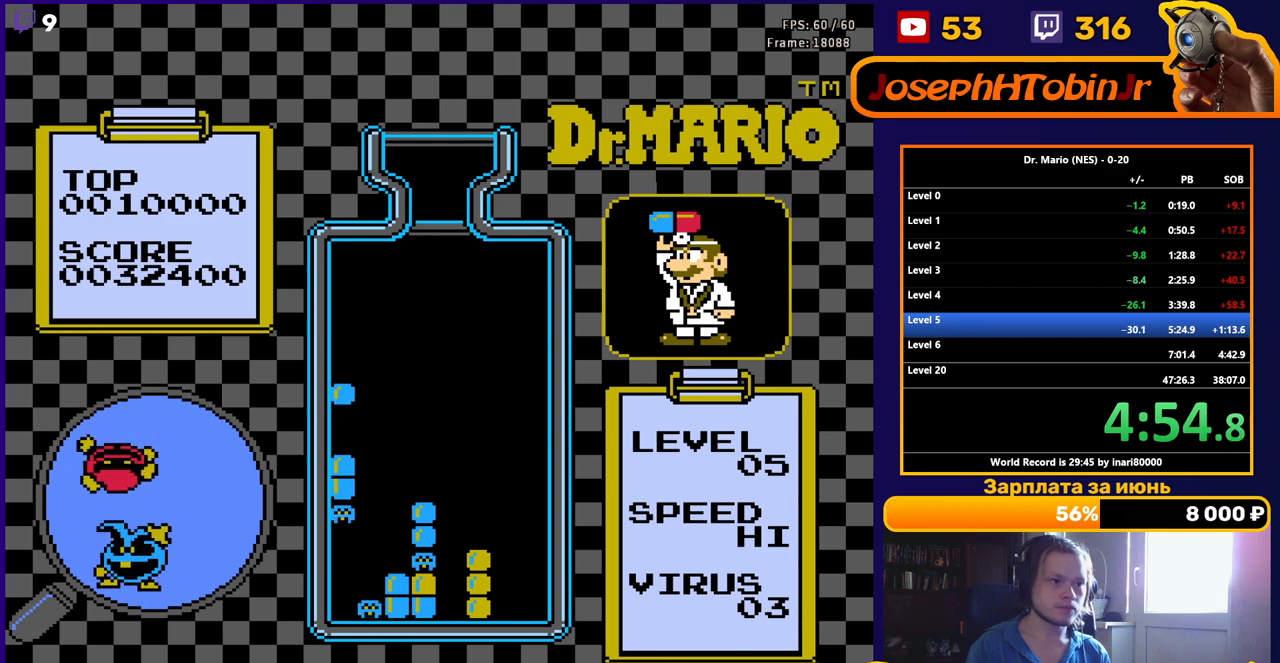
{"buttons": ["DPAD_DOWN"], "events": []}
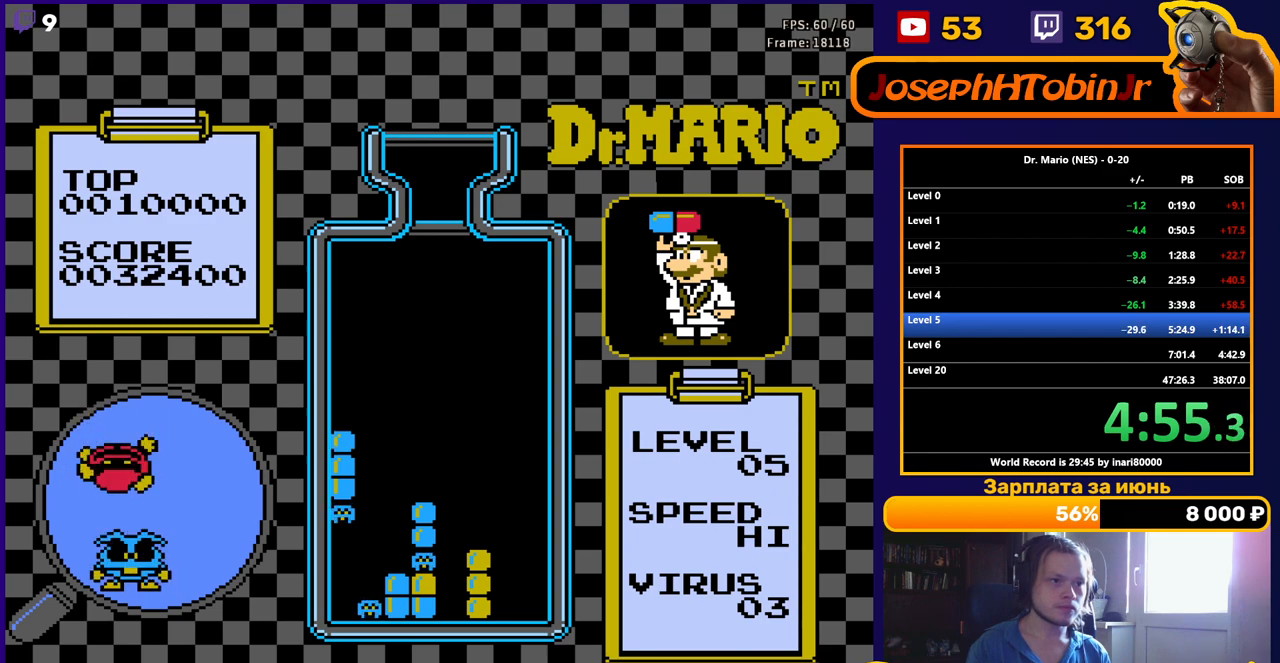
{"buttons": [], "events": [[400, "DPAD_DOWN", "up"]]}
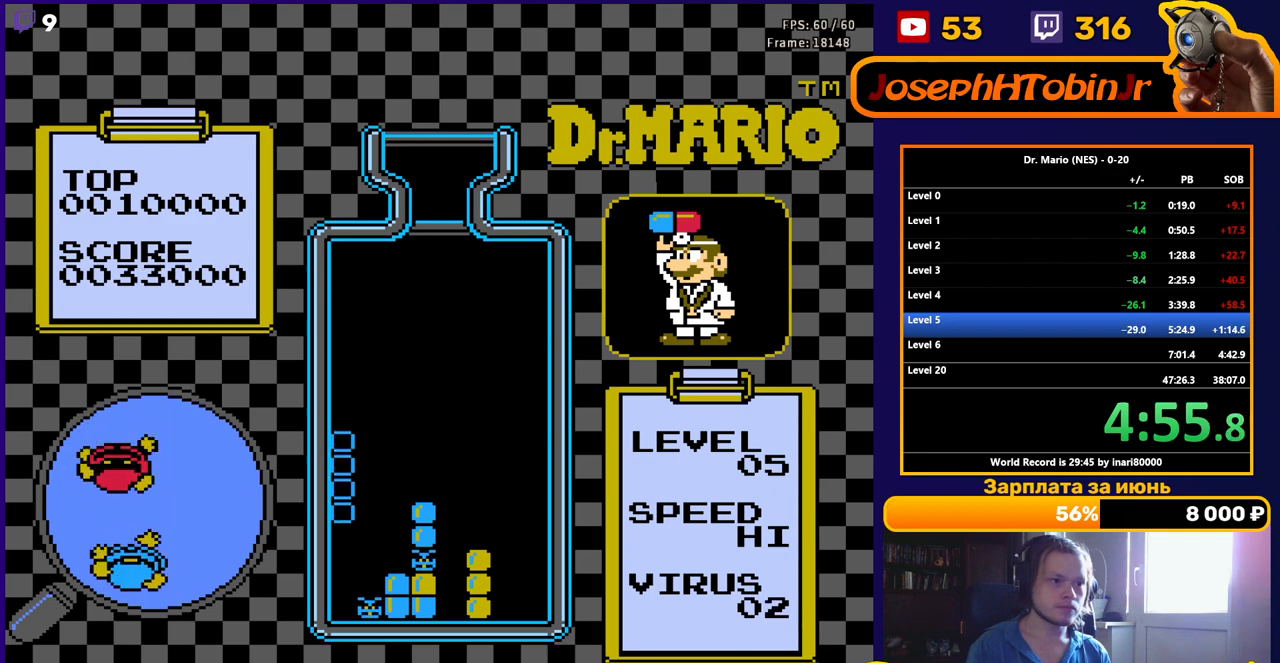
{"buttons": ["DPAD_LEFT"], "events": [[433, "DPAD_LEFT", "down"]]}
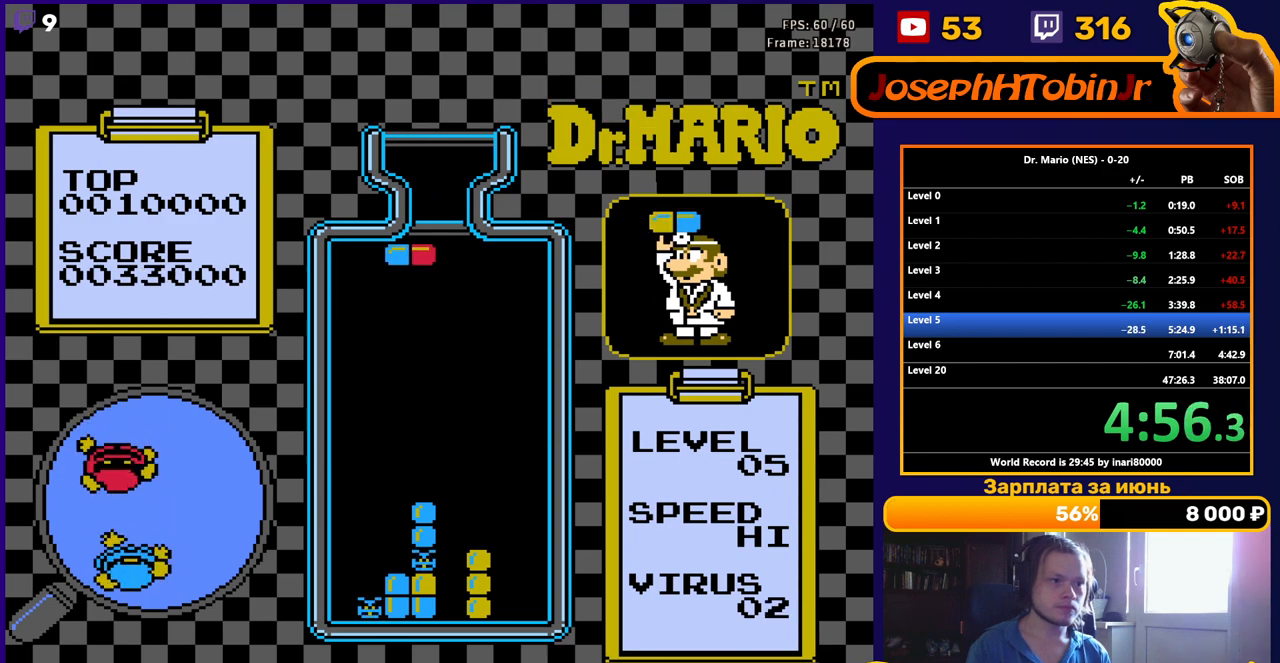
{"buttons": ["DPAD_DOWN"], "events": [[33, "DPAD_LEFT", "up"], [83, "DPAD_DOWN", "down"], [117, "B", "down"], [183, "B", "up"], [233, "B", "down"], [333, "B", "up"]]}
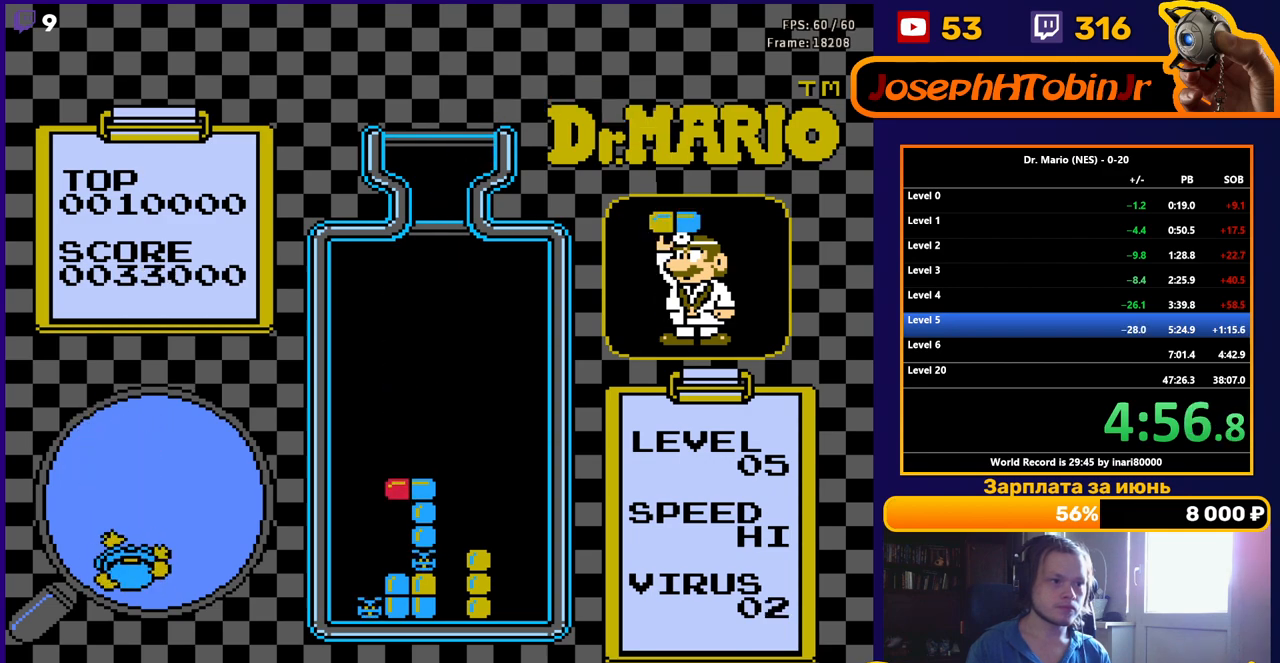
{"buttons": ["DPAD_DOWN"], "events": [[200, "DPAD_DOWN", "up"], [400, "DPAD_DOWN", "down"]]}
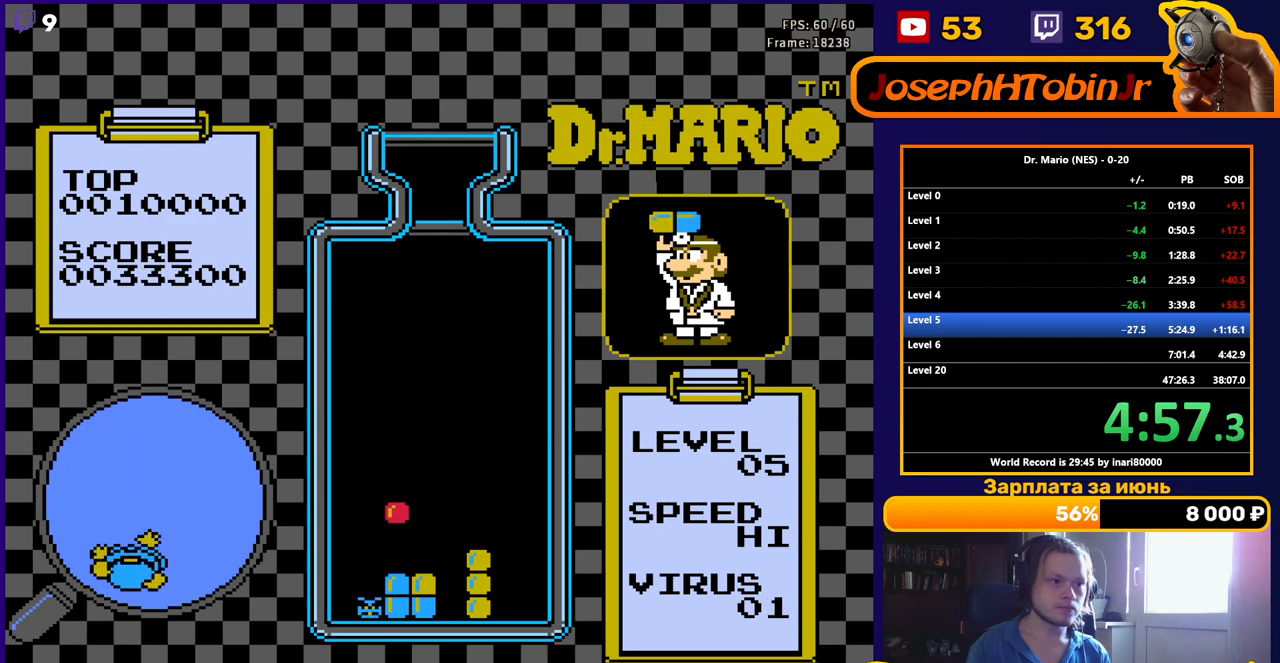
{"buttons": [], "events": [[167, "DPAD_DOWN", "up"]]}
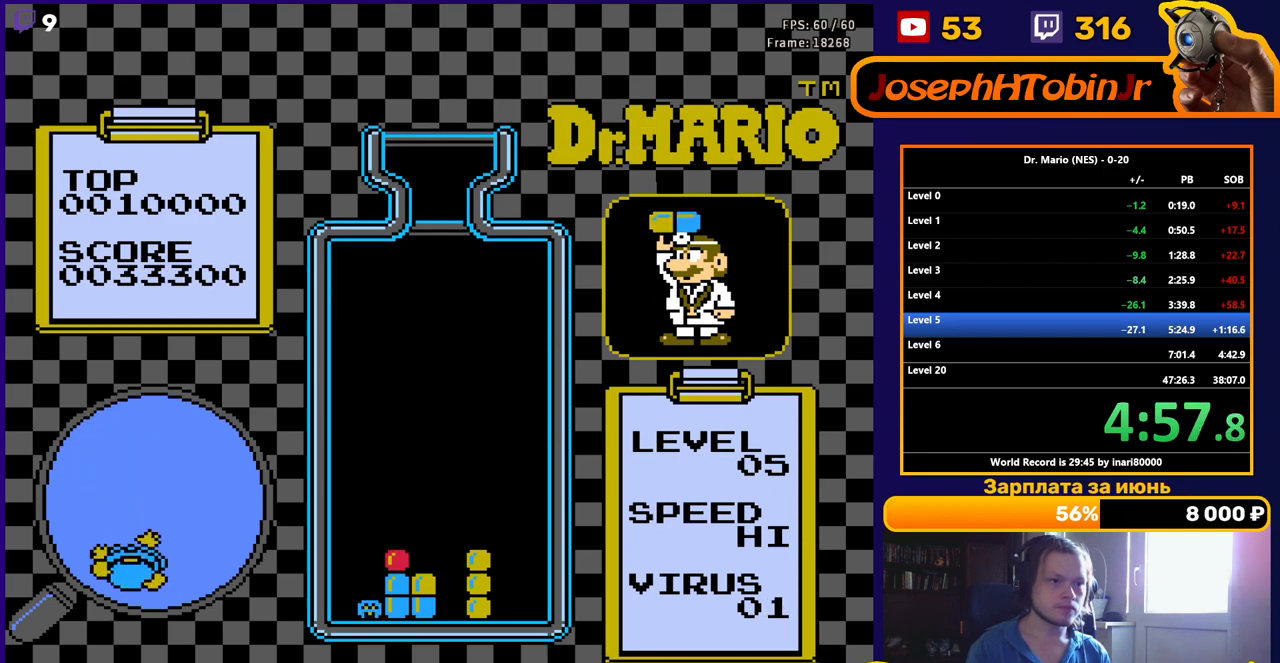
{"buttons": [], "events": []}
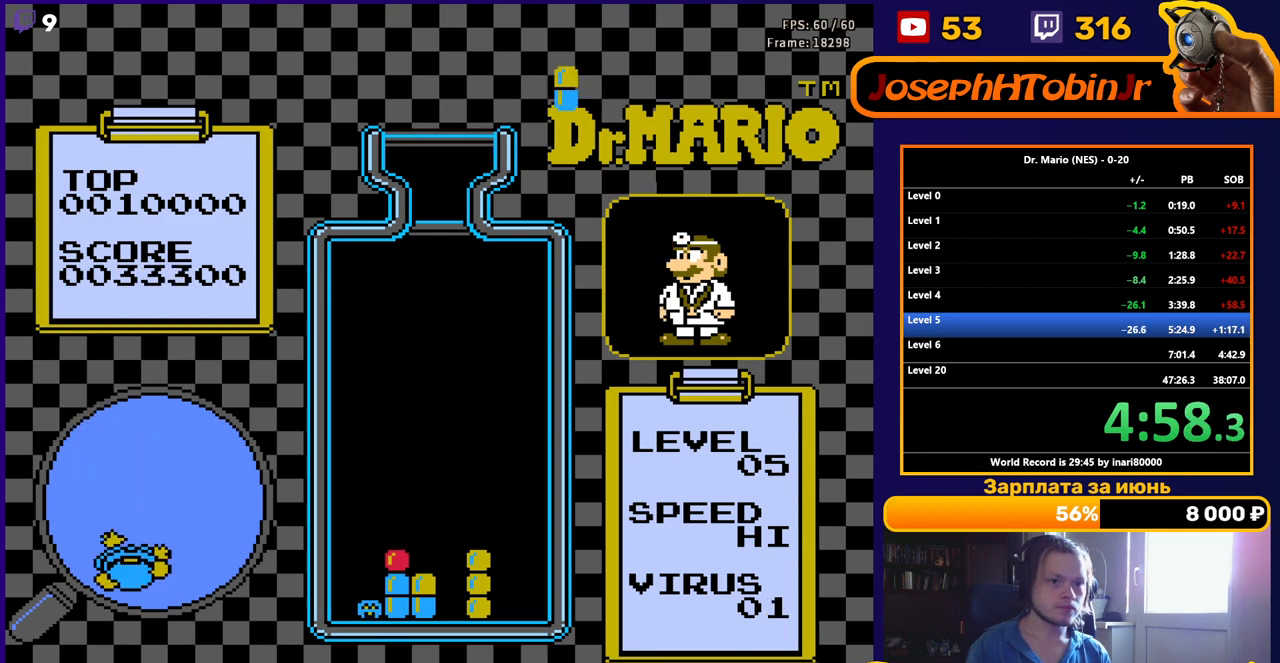
{"buttons": ["DPAD_DOWN"], "events": [[250, "DPAD_RIGHT", "down"], [317, "A", "down"], [317, "DPAD_RIGHT", "up"], [350, "DPAD_DOWN", "down"], [400, "A", "up"]]}
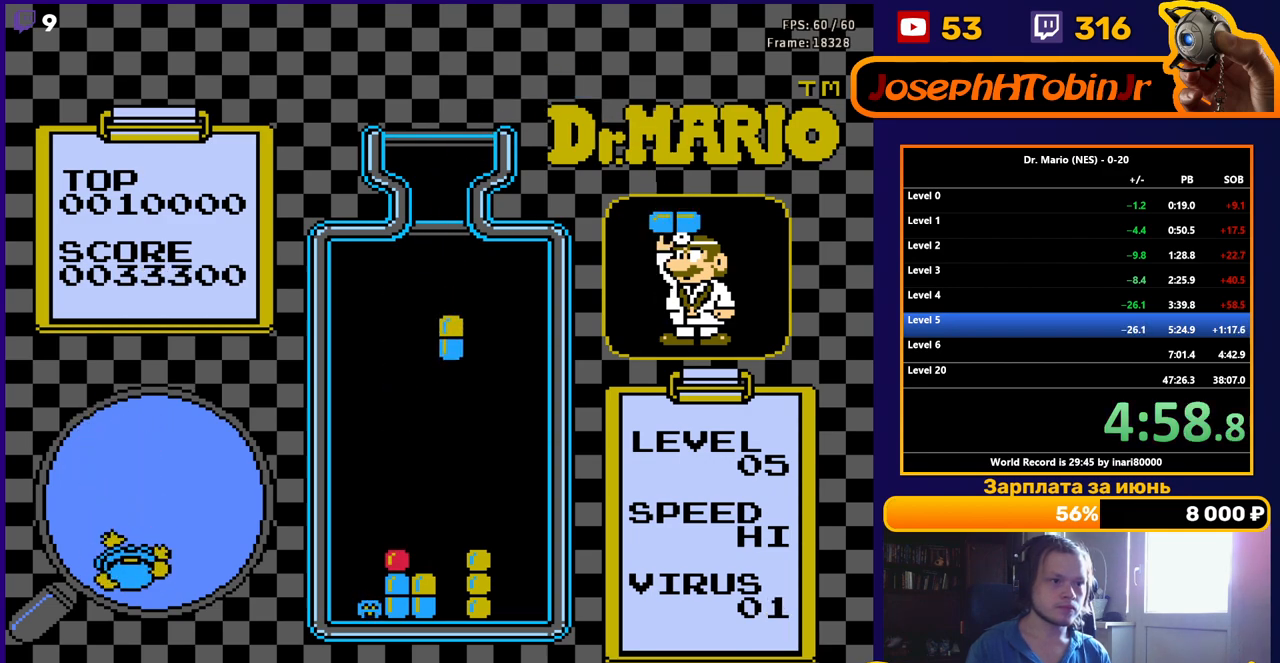
{"buttons": ["DPAD_DOWN"], "events": []}
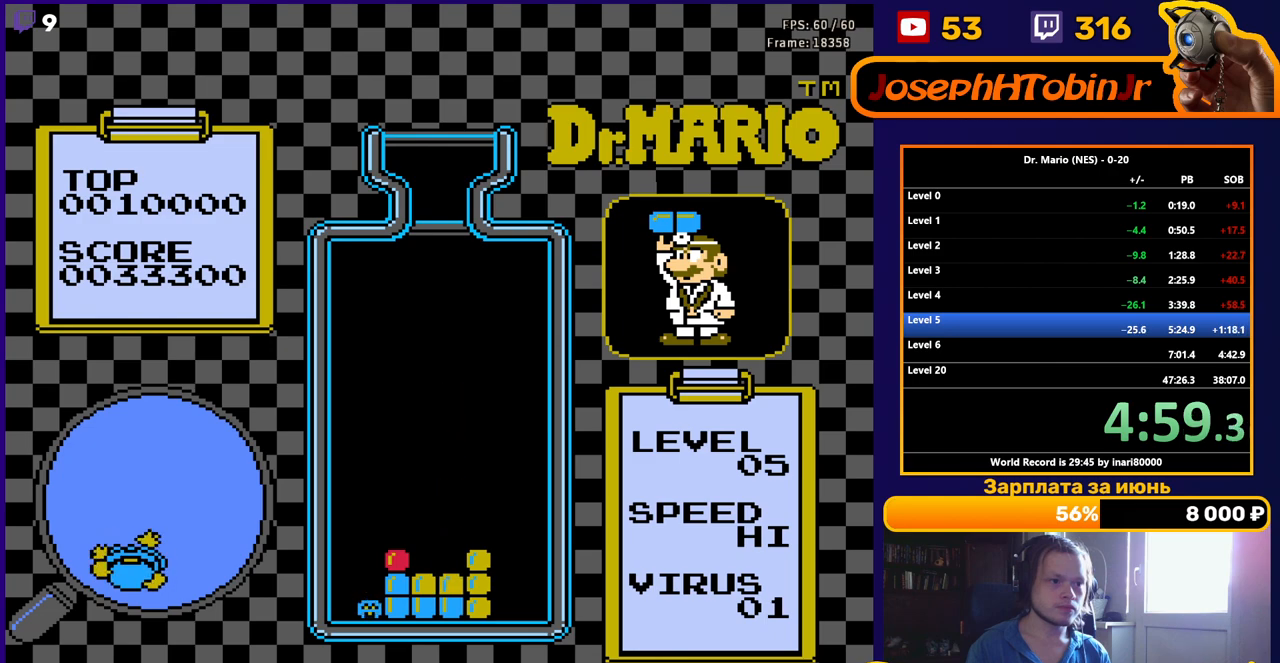
{"buttons": [], "events": [[267, "DPAD_DOWN", "up"]]}
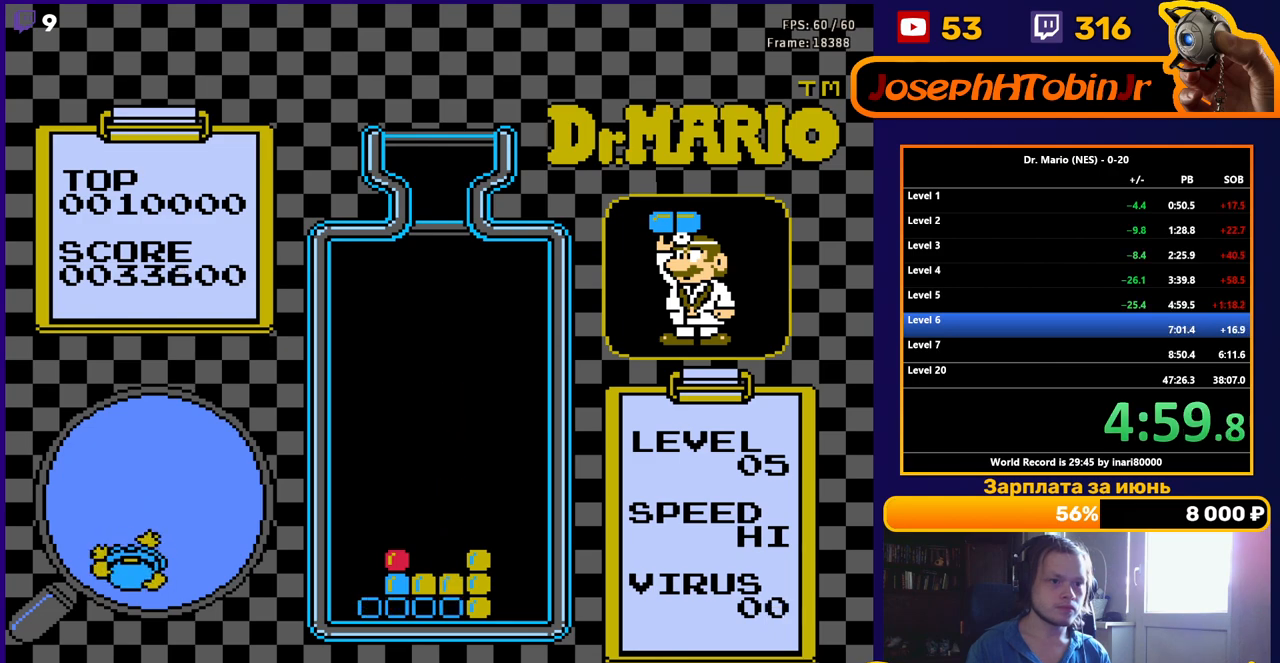
{"buttons": [], "events": []}
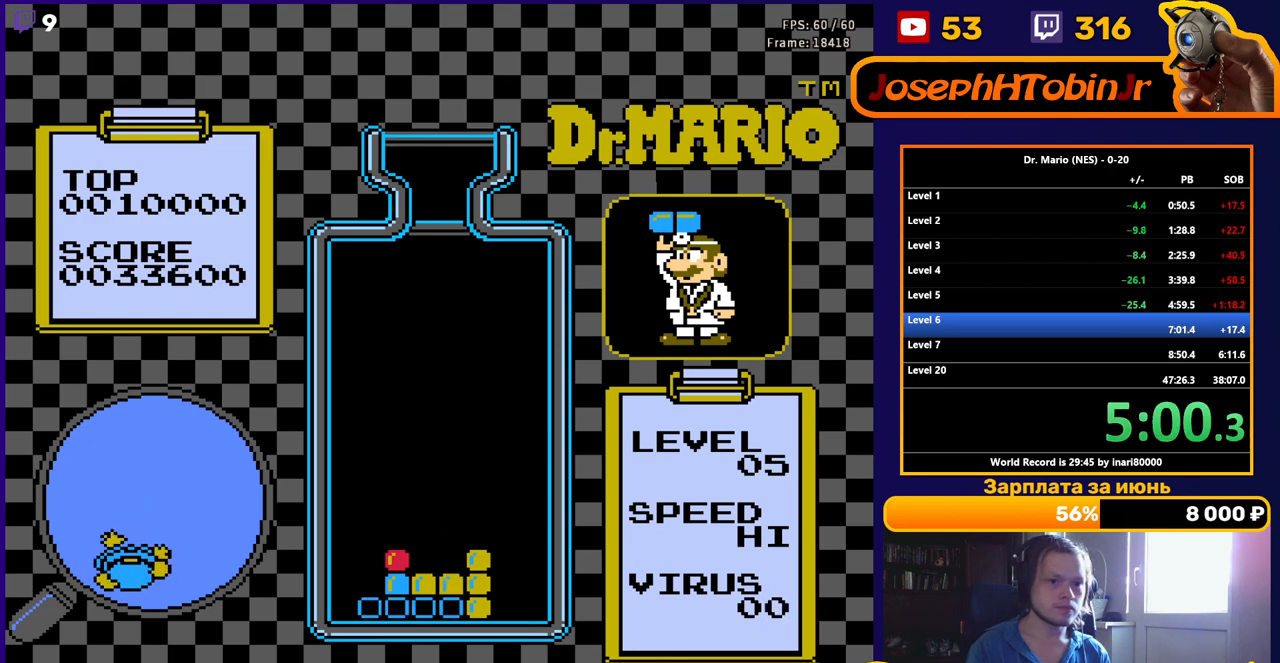
{"buttons": [], "events": []}
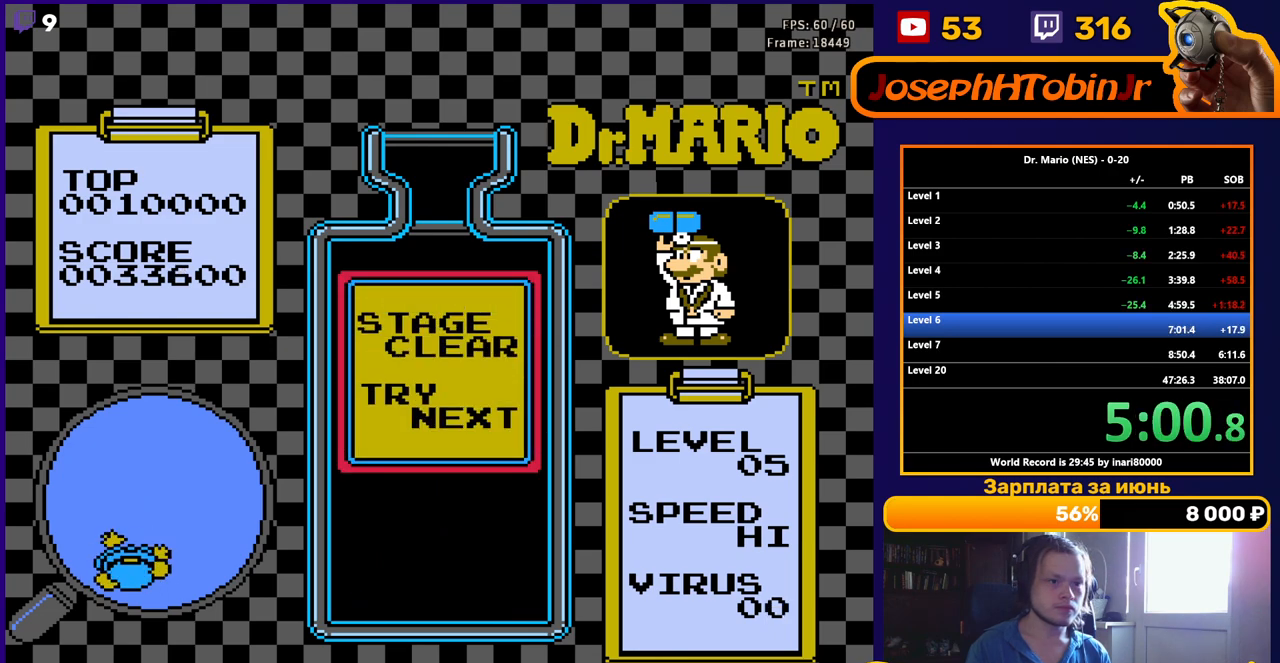
{"buttons": [], "events": [[217, "START", "down"], [283, "START", "up"], [333, "START", "down"], [433, "START", "up"]]}
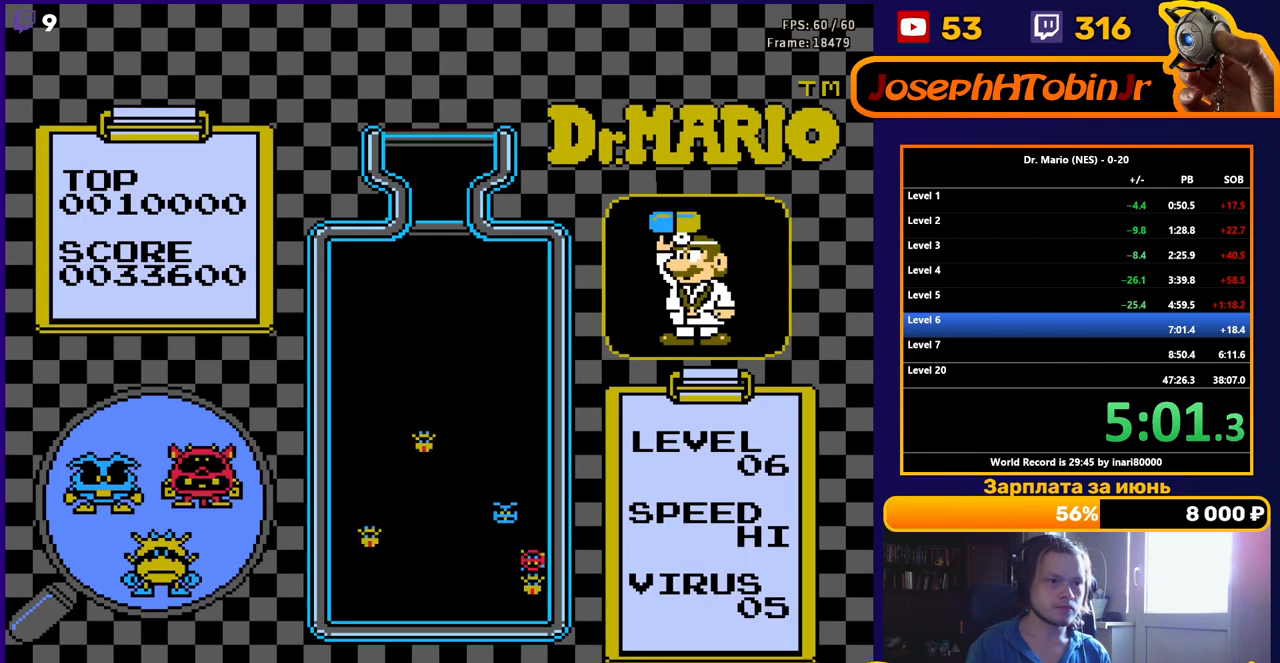
{"buttons": [], "events": []}
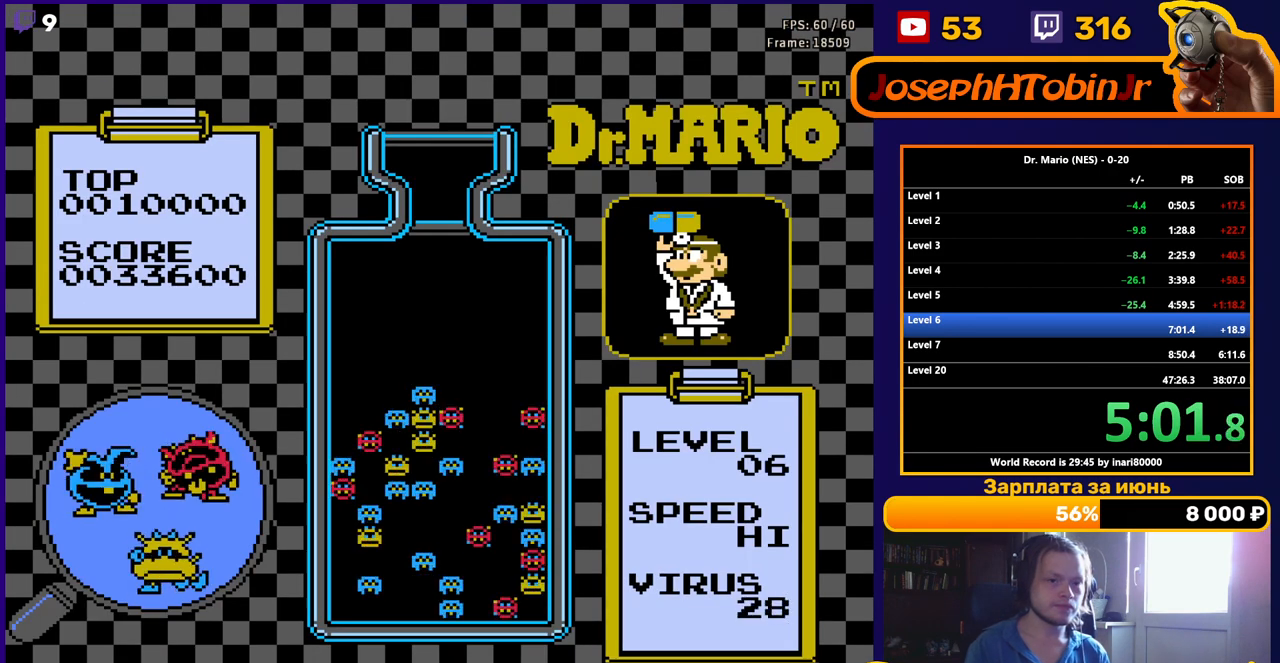
{"buttons": [], "events": []}
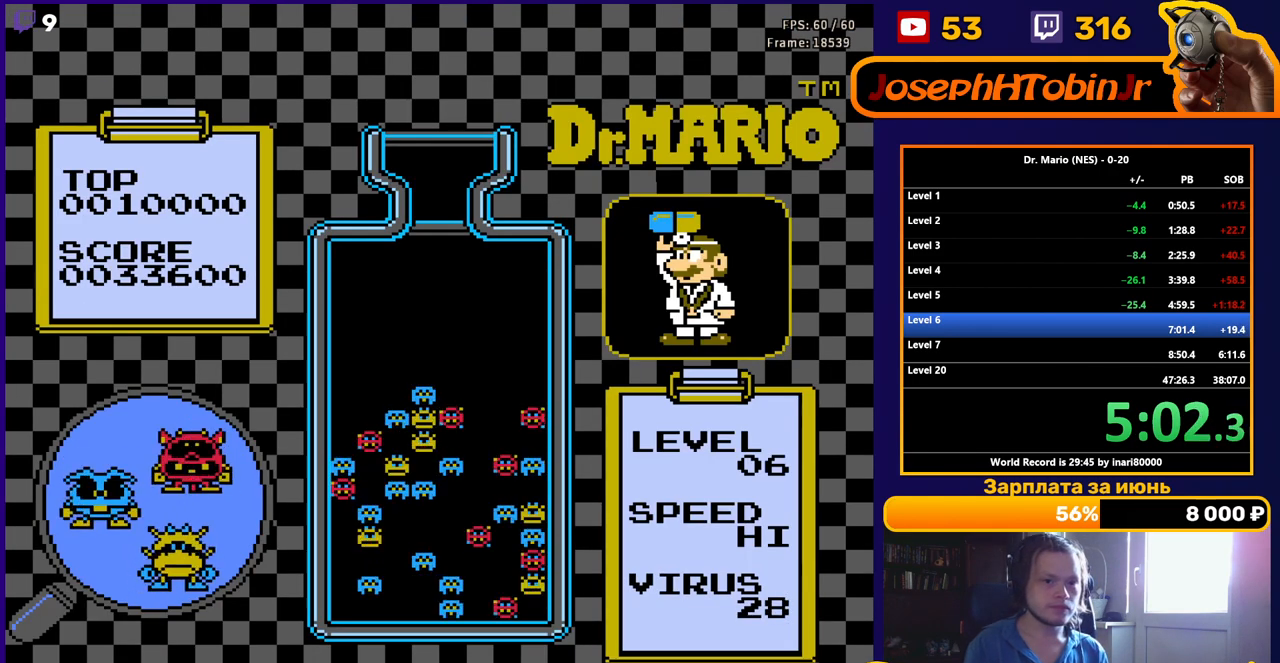
{"buttons": [], "events": []}
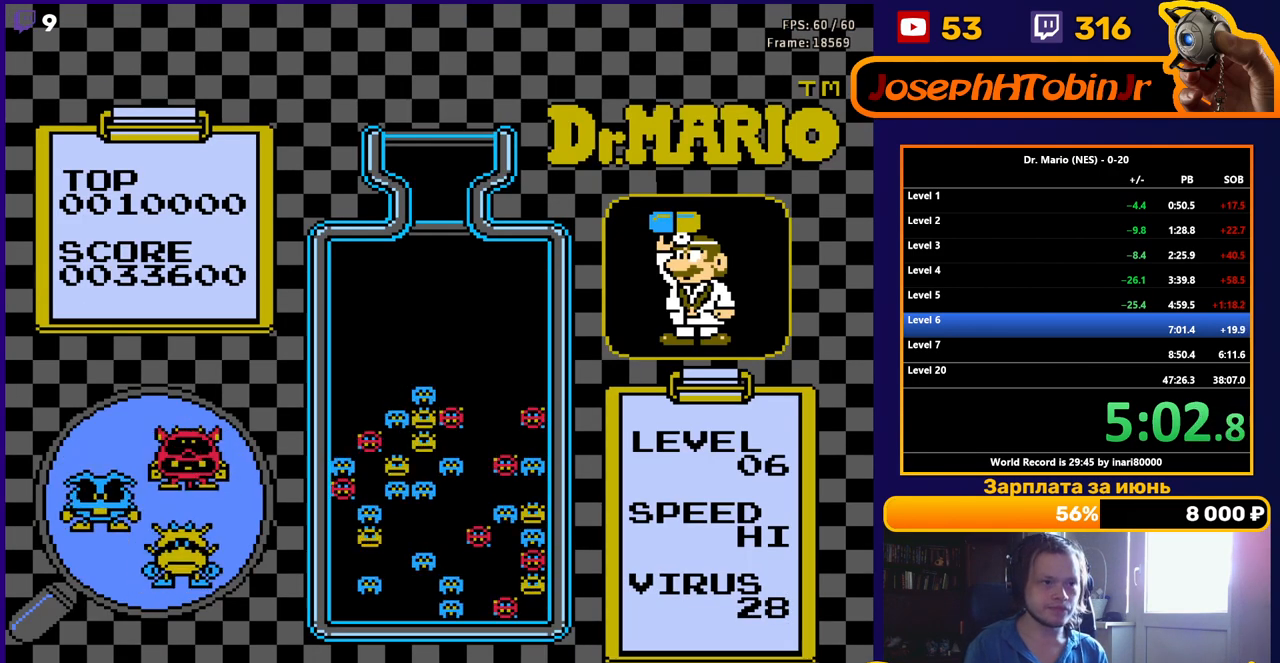
{"buttons": [], "events": []}
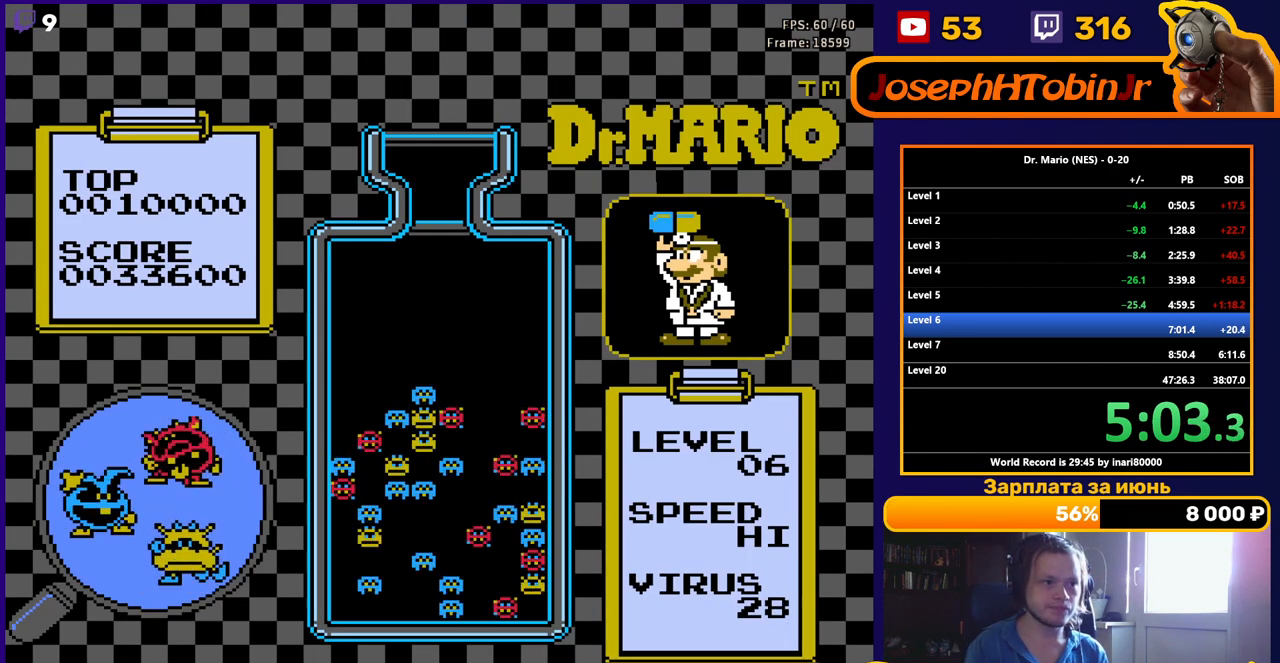
{"buttons": [], "events": []}
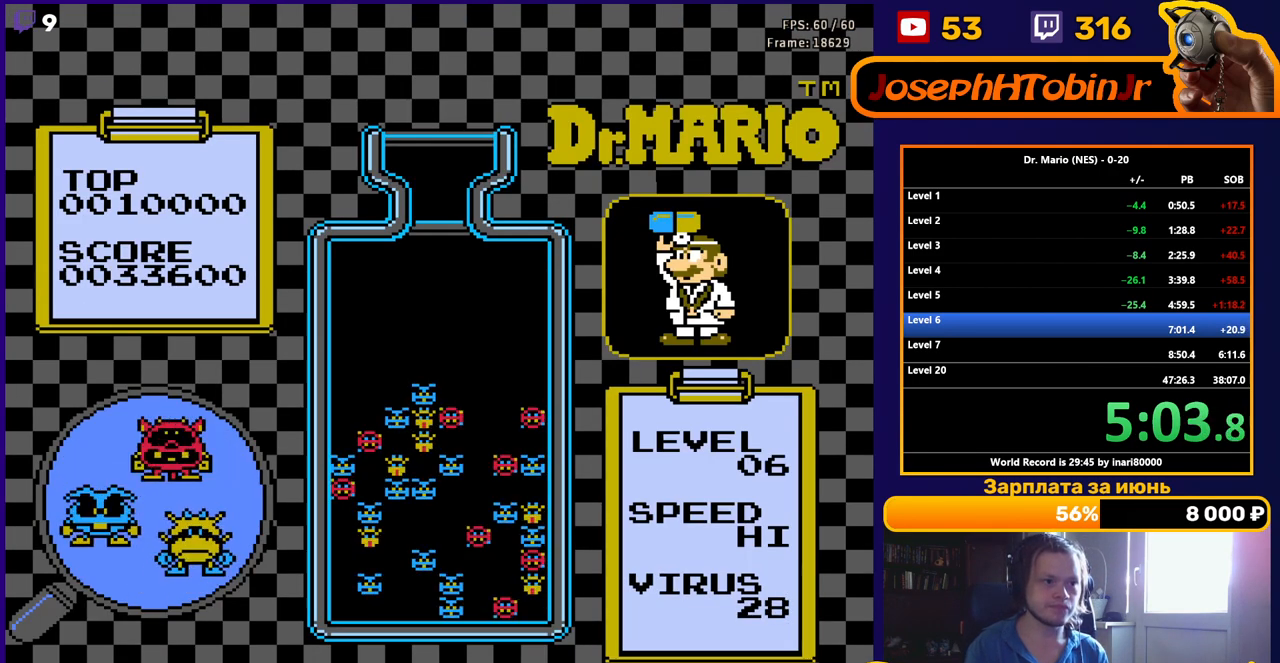
{"buttons": [], "events": []}
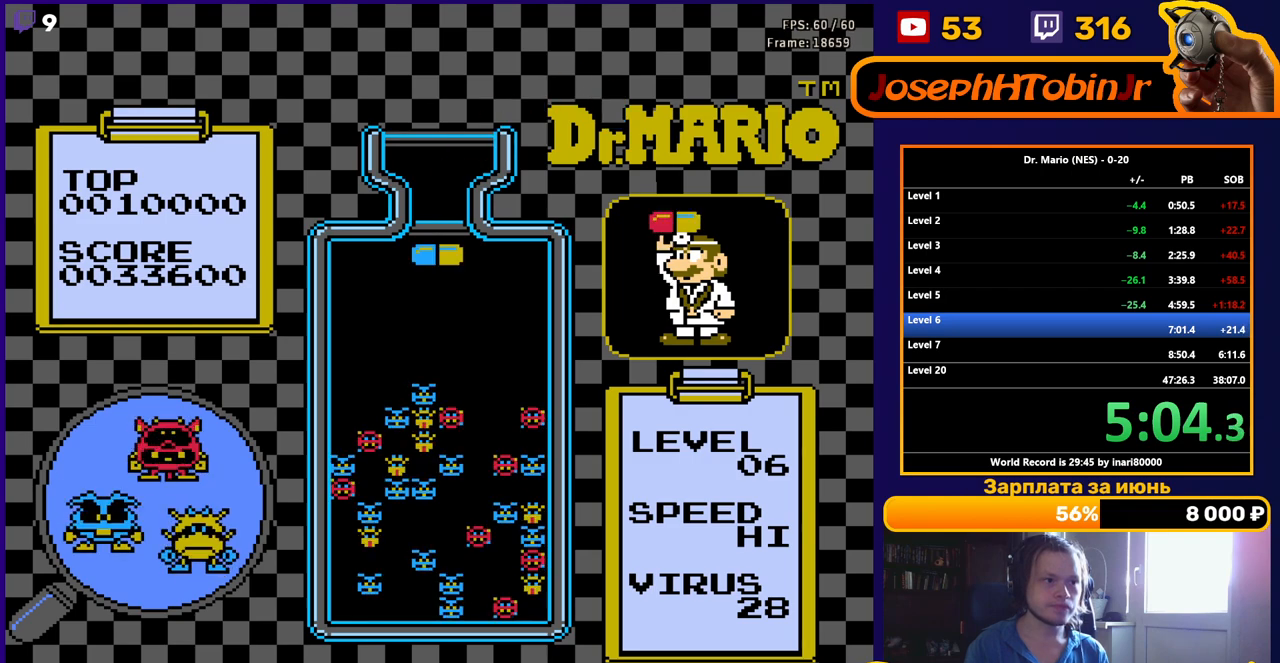
{"buttons": [], "events": [[150, "DPAD_DOWN", "down"], [483, "DPAD_DOWN", "up"]]}